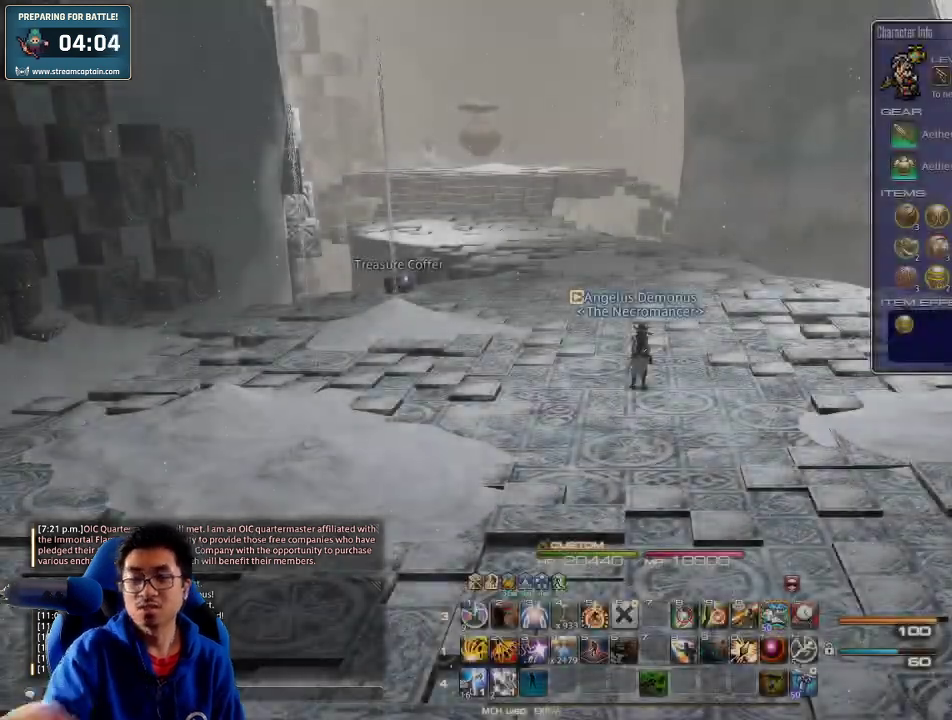
Gameplay with keyboard; each line is a JSON object with the keys held at the frame after it. "events" lists presses ("down") and releases ("up") of ".", "/", "0", "1", "2", "3", "4", "5", "6", "7", "8", "9", "a", "alt_l", "alt_r", "b", "backslash", "backspace", "c", "caps_lock", "comma", "ctrl_l", "ctrl_r", "d", "down", "e", "equals", "escape", "f", "f1", "f10", "f11", "f12", "f2", "f3", "f4", "f5", "f6", "f7", "f8", "f9", "g", "h", "i", "j", "k", "l", "lbracket", "left", "m", "minus", "n", "o", "p", "q", "quote", "r", "rbracket", "return", "right", "s", "semicolon", "shift_l", "shift_r", "space", "super", "t", "tab", "tilde", "u", "up", "v", "w", "x", "y" and "z" between this image and that frame as [ms after this image, input, new state], when the widget could be followed in between. No other keys are recorded. Mouse input is not recorded.
{"keys": ["d", "w"], "events": [[267, "d", "down"], [434, "w", "down"]]}
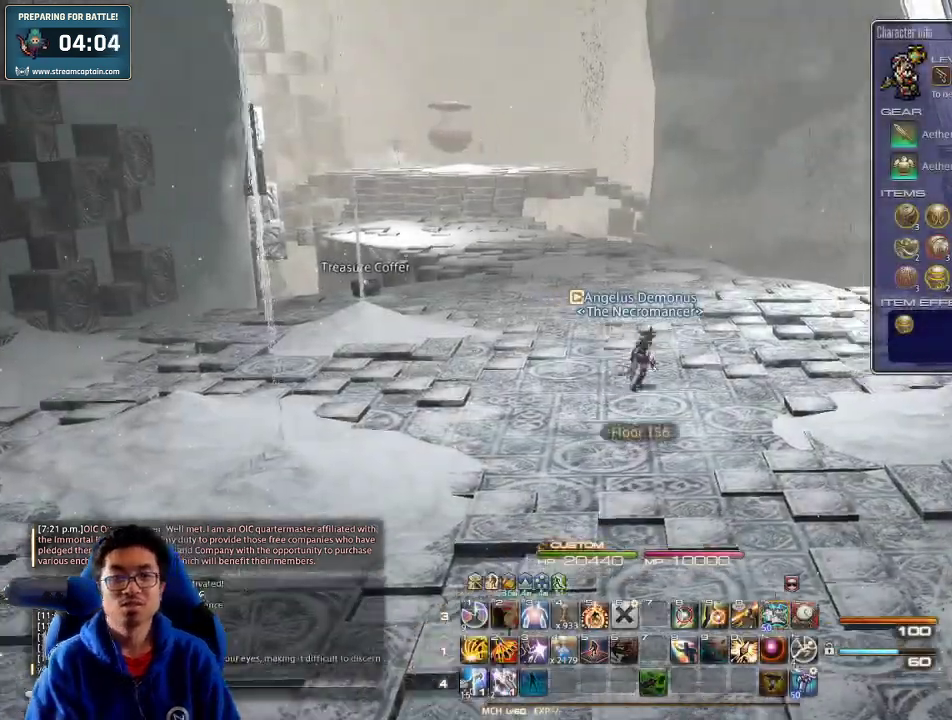
{"keys": ["w"], "events": [[167, "p", "down"], [200, "d", "up"], [300, "lbracket", "down"], [434, "lbracket", "up"], [467, "p", "up"]]}
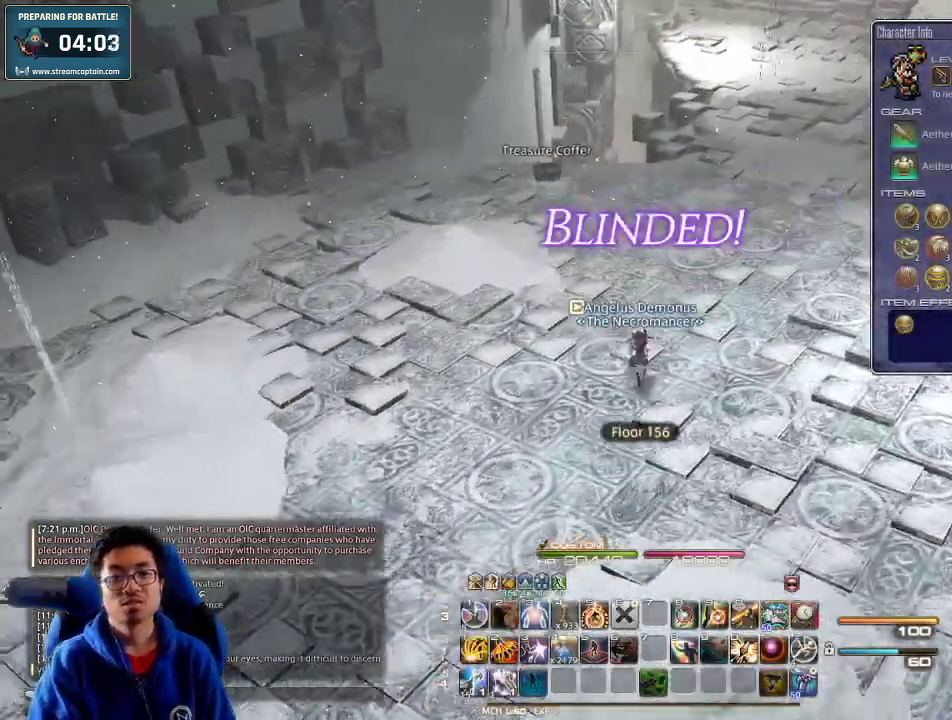
{"keys": ["minus", "w"], "events": [[34, "q", "down"], [134, "q", "up"], [267, "return", "down"], [367, "return", "up"], [467, "minus", "down"]]}
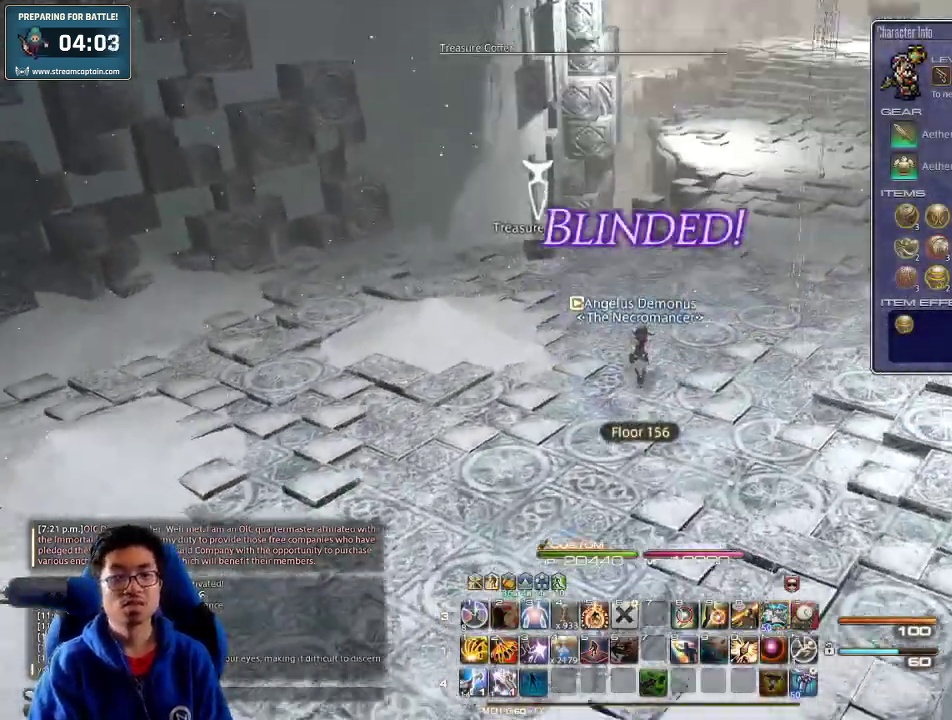
{"keys": ["a", "rbracket", "w"], "events": [[34, "minus", "up"], [467, "rbracket", "down"], [500, "a", "down"]]}
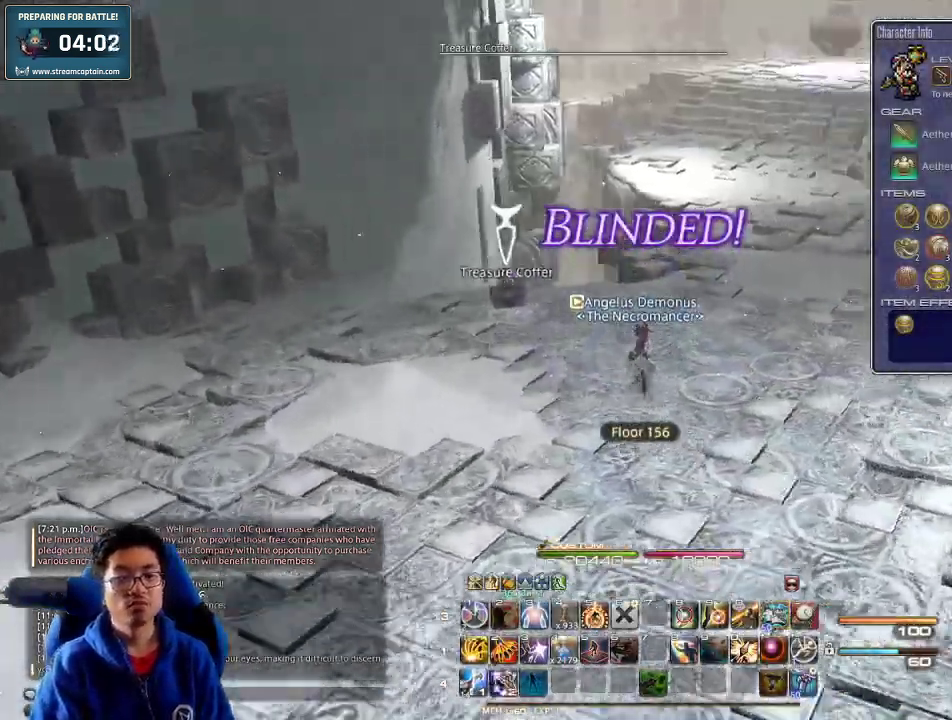
{"keys": ["a", "d", "rbracket", "return"], "events": [[400, "w", "up"], [434, "return", "down"], [500, "d", "down"]]}
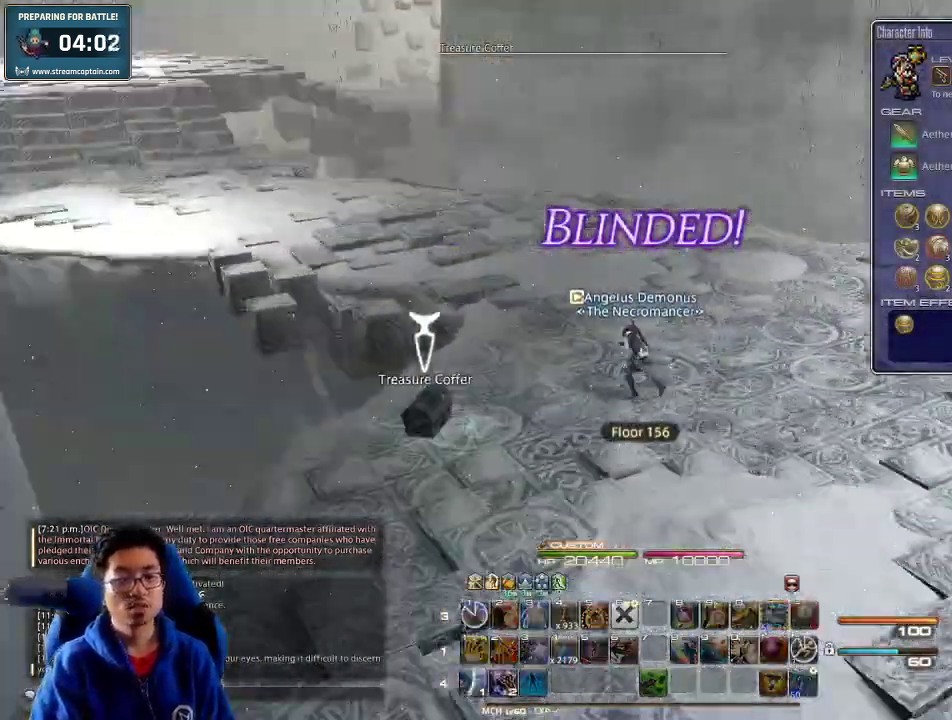
{"keys": ["rbracket", "w"], "events": [[34, "a", "up"], [67, "return", "up"], [134, "w", "down"], [300, "rbracket", "up"], [367, "rbracket", "down"], [400, "d", "up"]]}
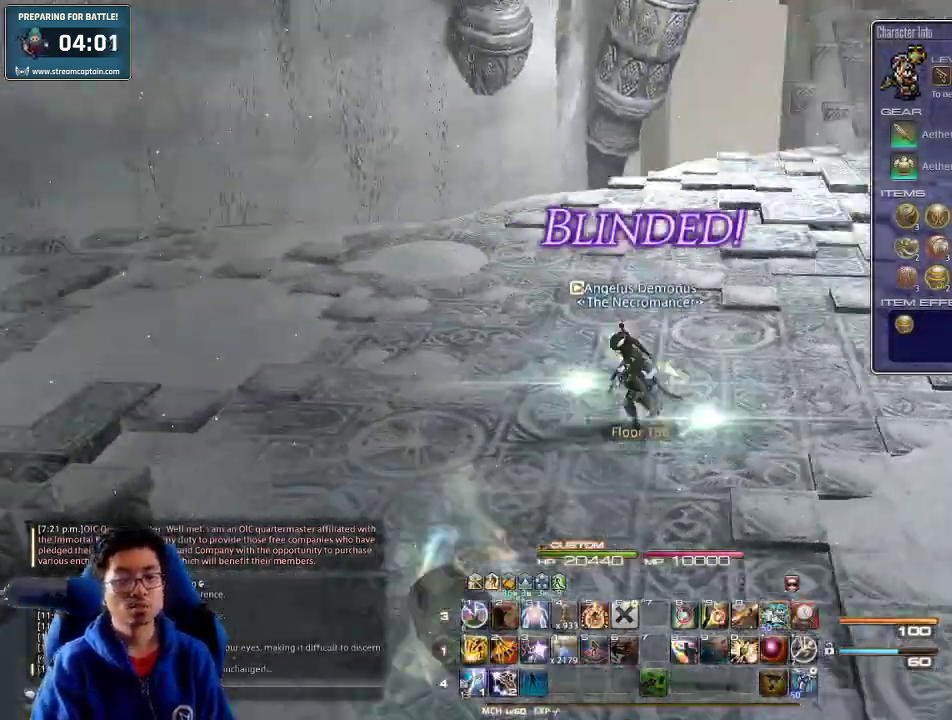
{"keys": ["rbracket", "w"], "events": [[234, "rbracket", "up"], [300, "backspace", "down"], [400, "backspace", "up"], [467, "rbracket", "down"]]}
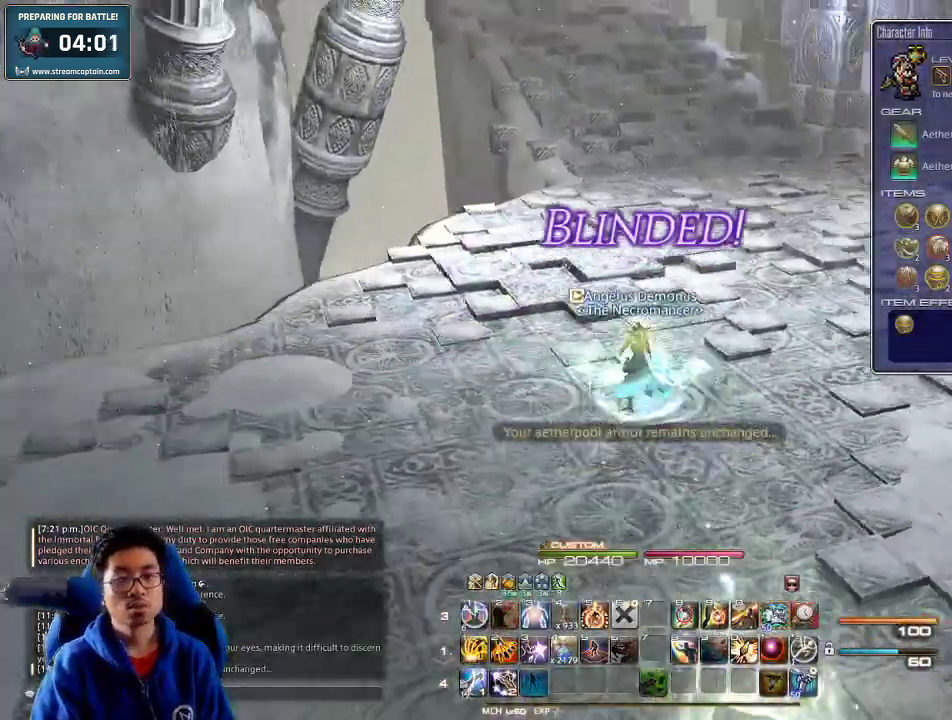
{"keys": ["rbracket", "w"], "events": [[100, "minus", "down"], [200, "rbracket", "up"], [234, "minus", "up"], [267, "rbracket", "down"]]}
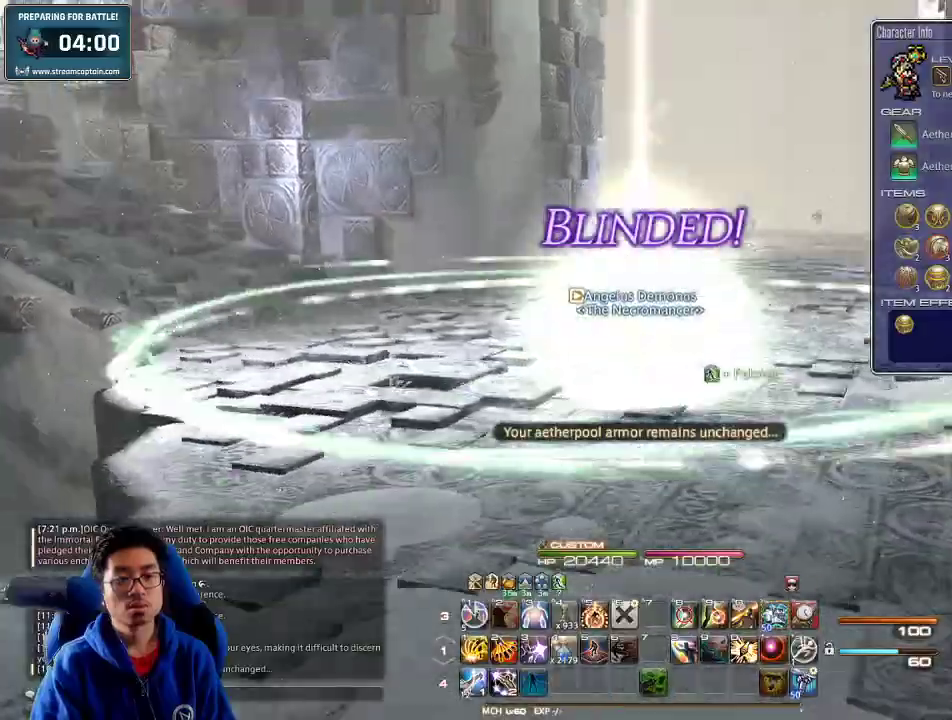
{"keys": ["lbracket"], "events": [[100, "rbracket", "up"], [100, "w", "up"], [434, "lbracket", "down"]]}
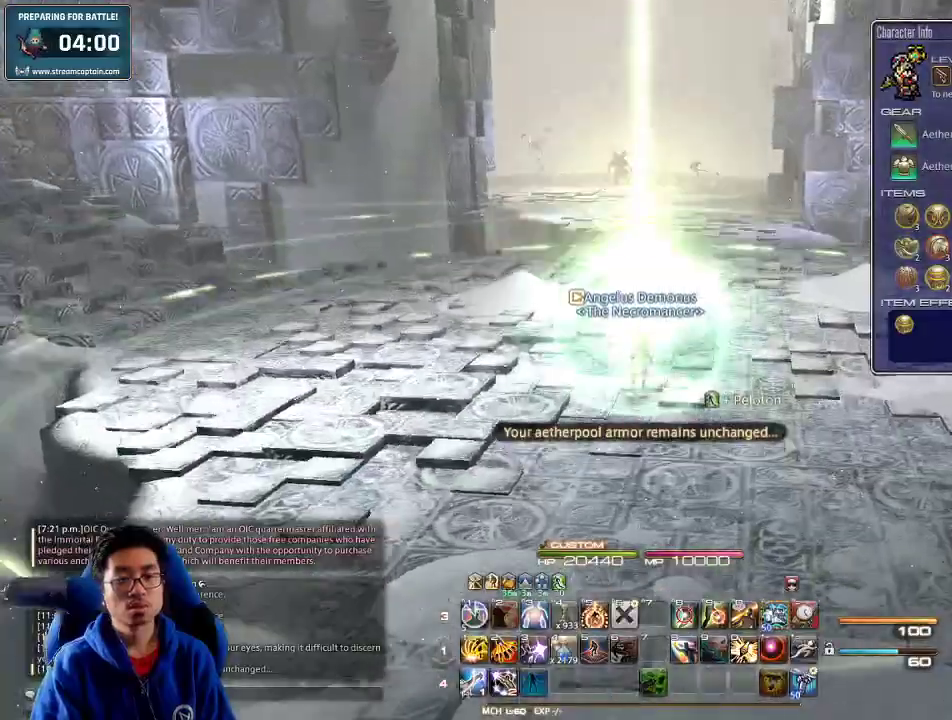
{"keys": [], "events": [[34, "lbracket", "up"]]}
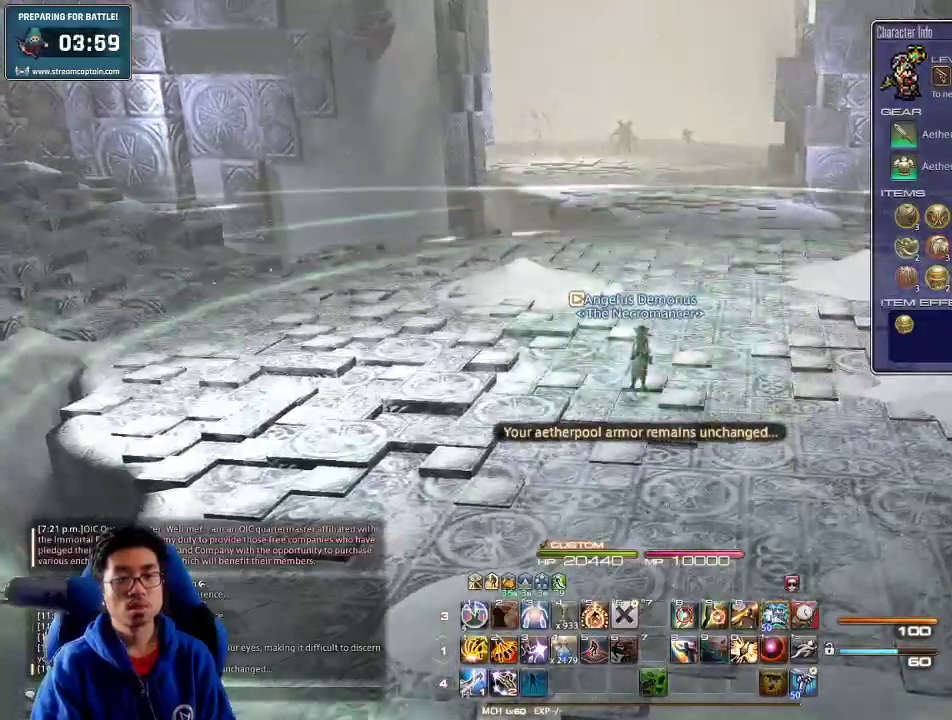
{"keys": ["a", "p", "s"], "events": [[200, "a", "down"], [200, "p", "down"], [400, "s", "down"]]}
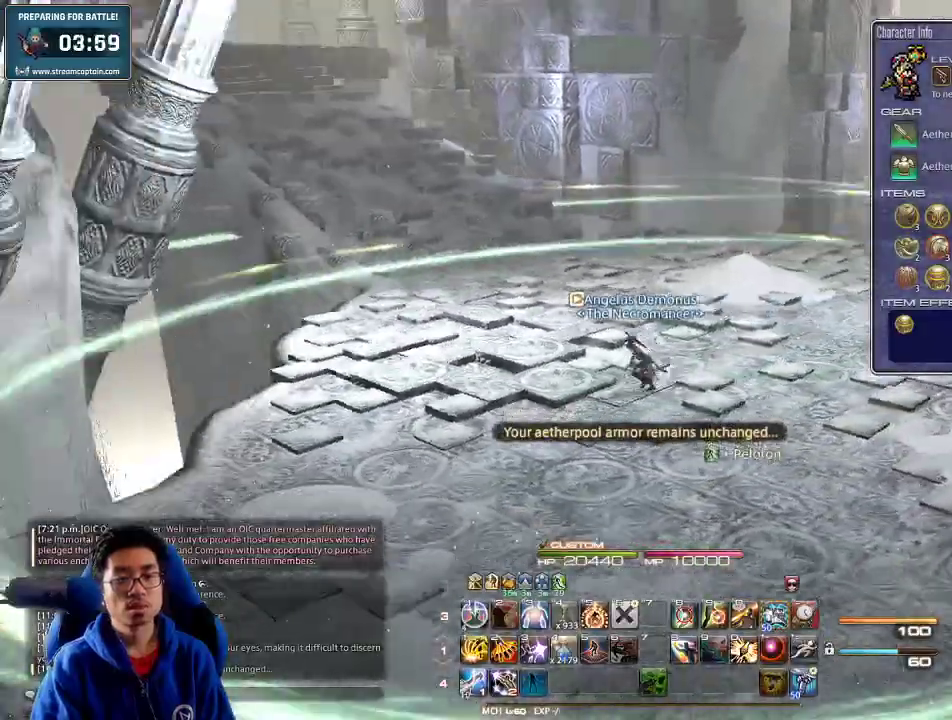
{"keys": [], "events": [[100, "minus", "down"], [100, "s", "up"], [134, "a", "up"], [200, "p", "up"], [234, "minus", "up"], [267, "p", "down"], [467, "p", "up"]]}
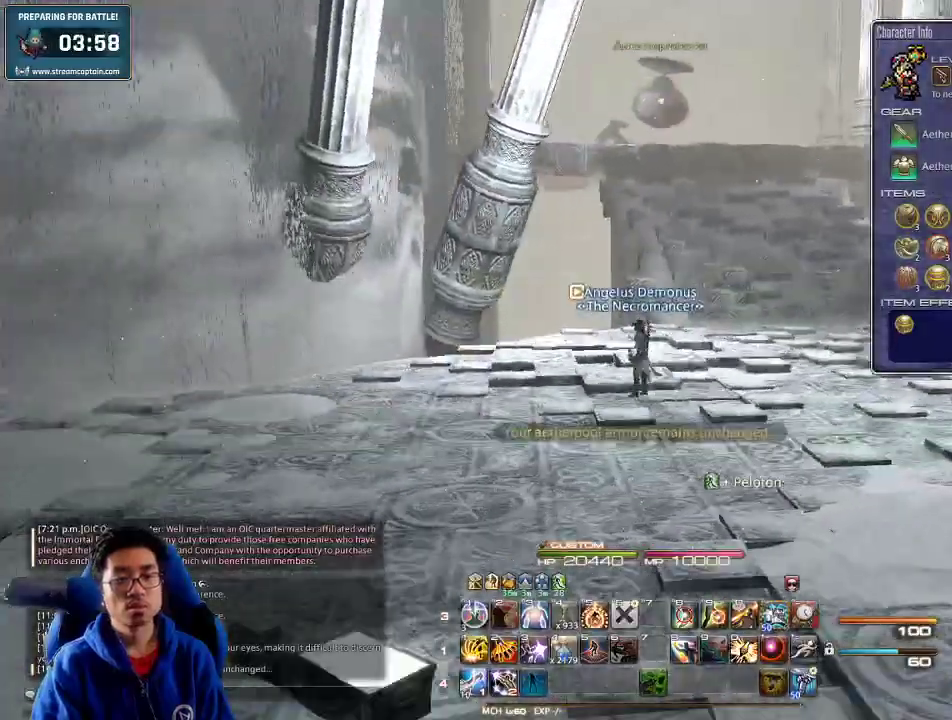
{"keys": ["a", "p"], "events": [[400, "a", "down"], [400, "p", "down"]]}
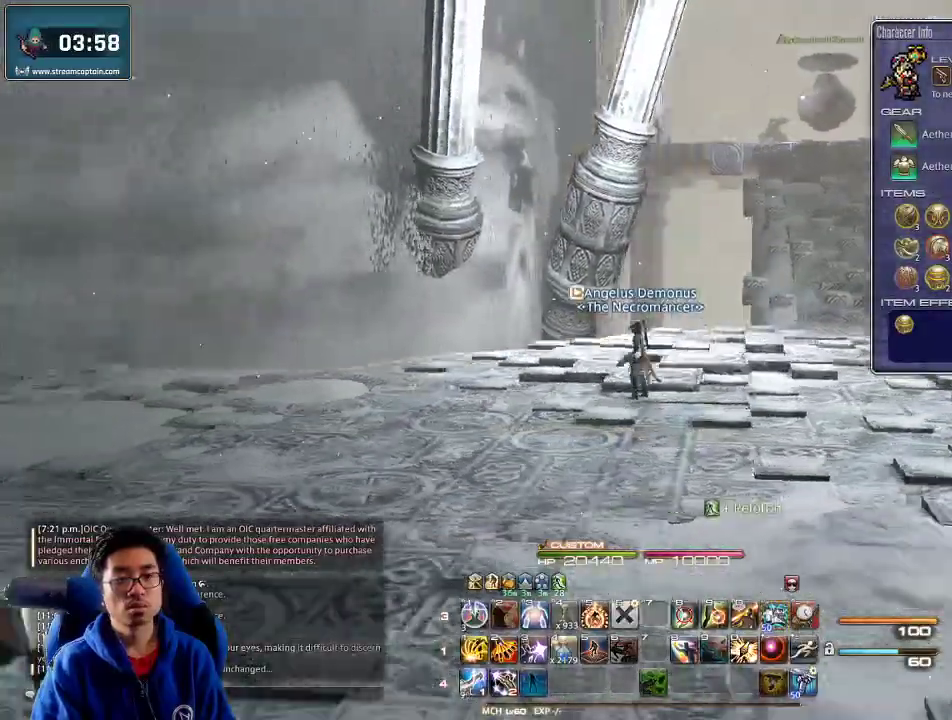
{"keys": [], "events": [[400, "a", "up"], [500, "p", "up"]]}
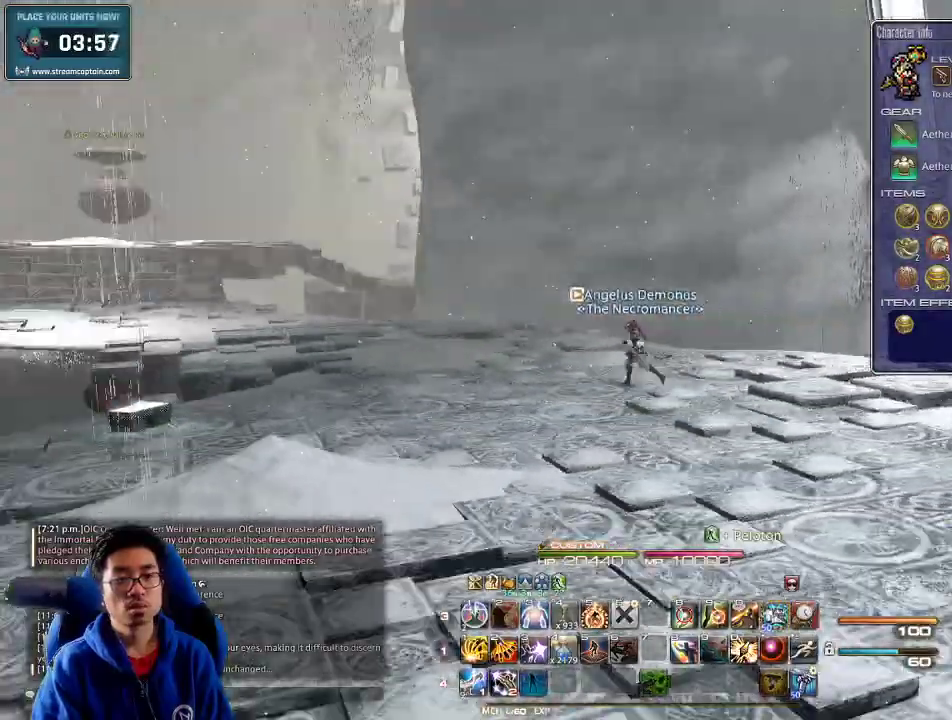
{"keys": ["d", "rbracket", "s"], "events": [[134, "p", "down"], [234, "p", "up"], [400, "d", "down"], [400, "rbracket", "down"], [400, "s", "down"]]}